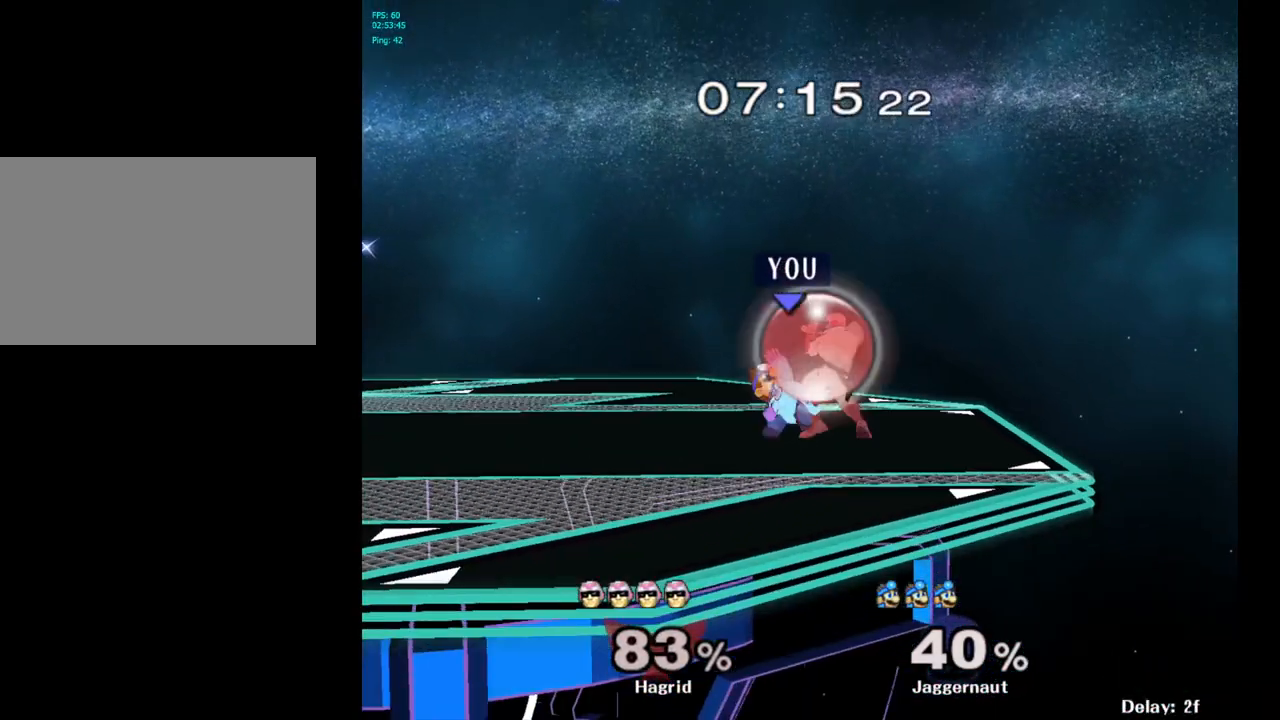
Gameplay with a controller (Nintendo layout); each line is a JSON object with the inputs held at the frame after it. "events" lists button and stick changes between this image and that frame as [ms after this image, input, new state], when the widget could be followed in between. Not read: L3 R3.
{"buttons": [], "left_stick": "up", "right_stick": "center", "events": [[17, "A", "up"], [67, "A", "down"], [167, "A", "up"]]}
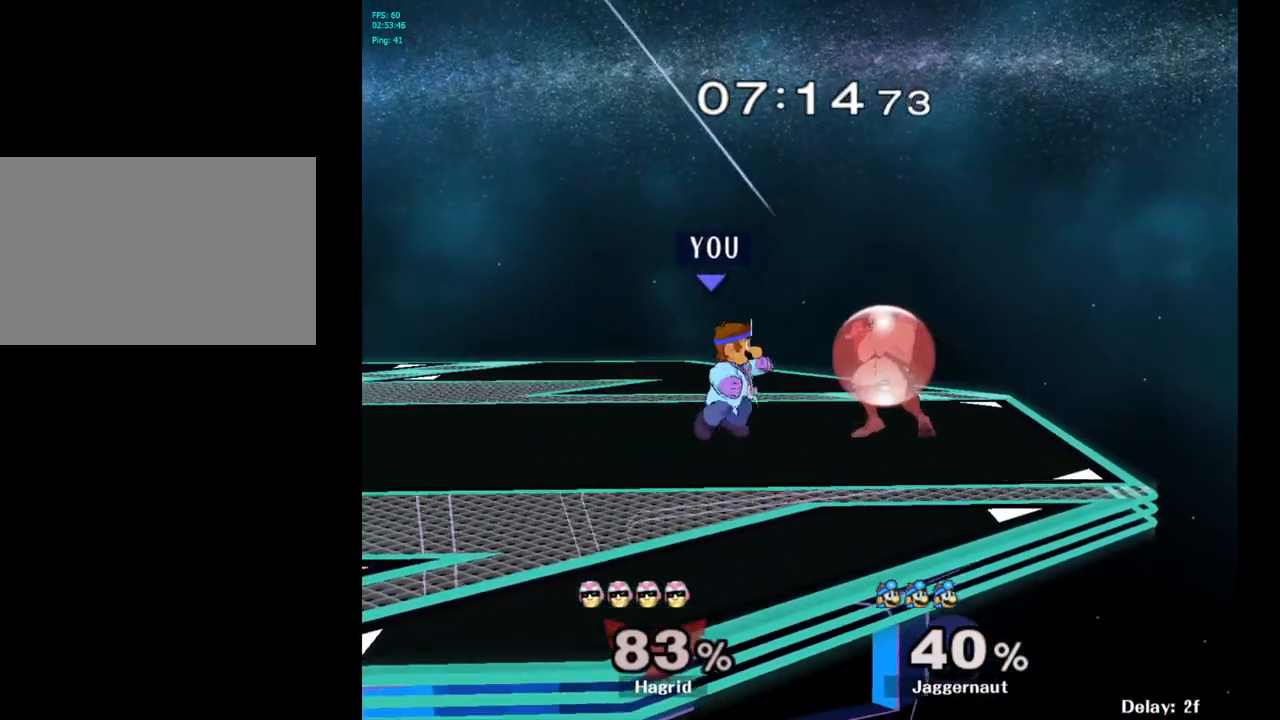
{"buttons": ["R1"], "left_stick": "center", "right_stick": "center", "events": [[100, "A", "down"], [217, "A", "up"], [450, "left_stick", "center"], [500, "R1", "down"]]}
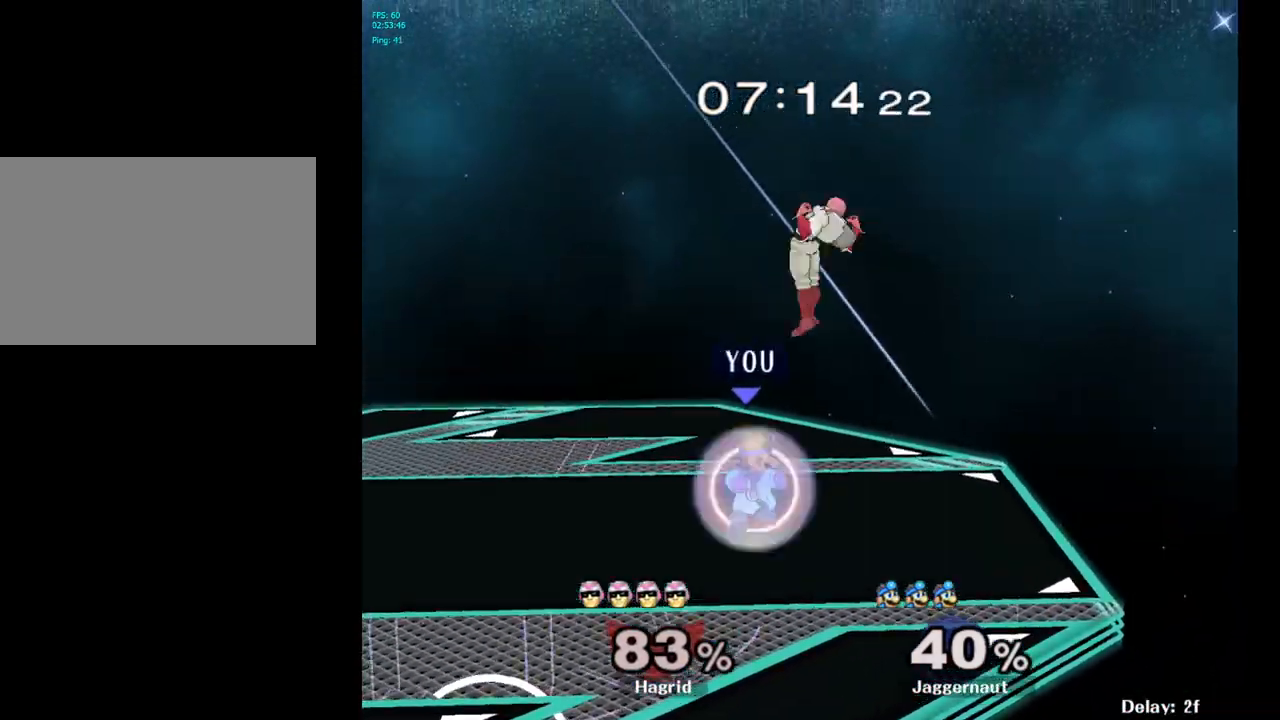
{"buttons": ["A", "R1"], "left_stick": "center", "right_stick": "center", "events": [[433, "A", "down"]]}
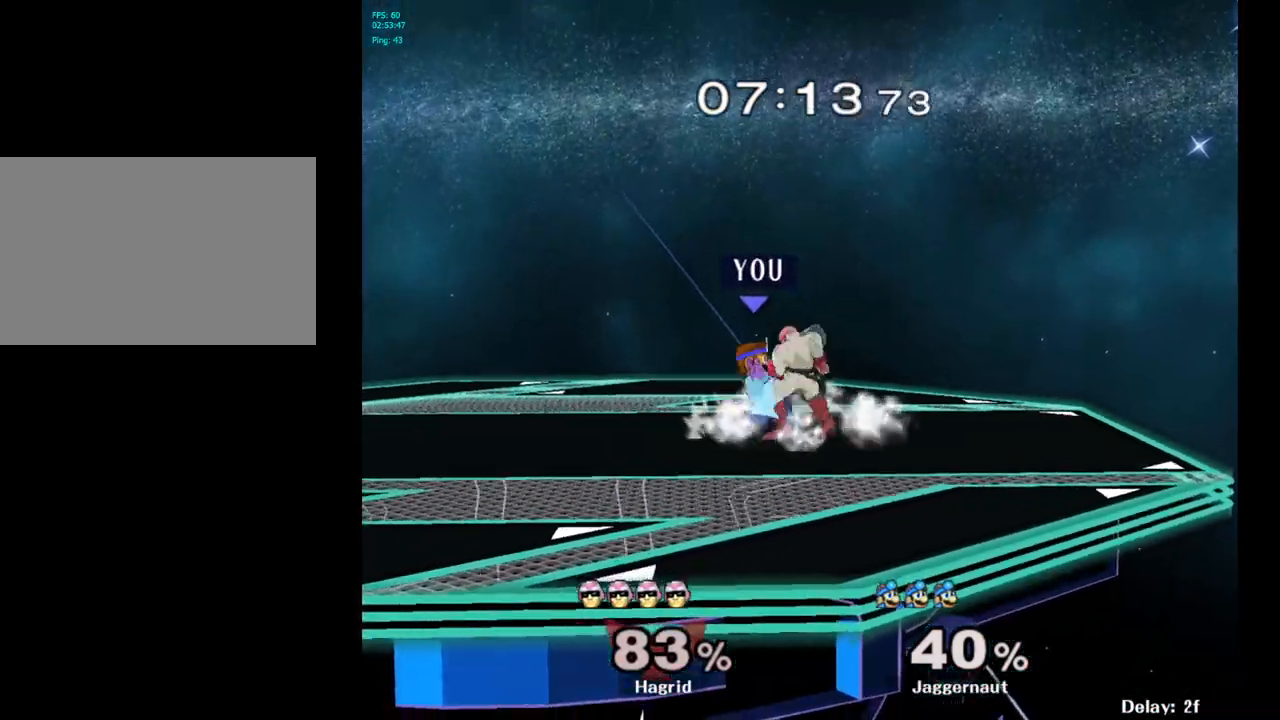
{"buttons": [], "left_stick": "down", "right_stick": "center", "events": [[33, "A", "up"], [283, "R1", "up"], [367, "left_stick", "down"]]}
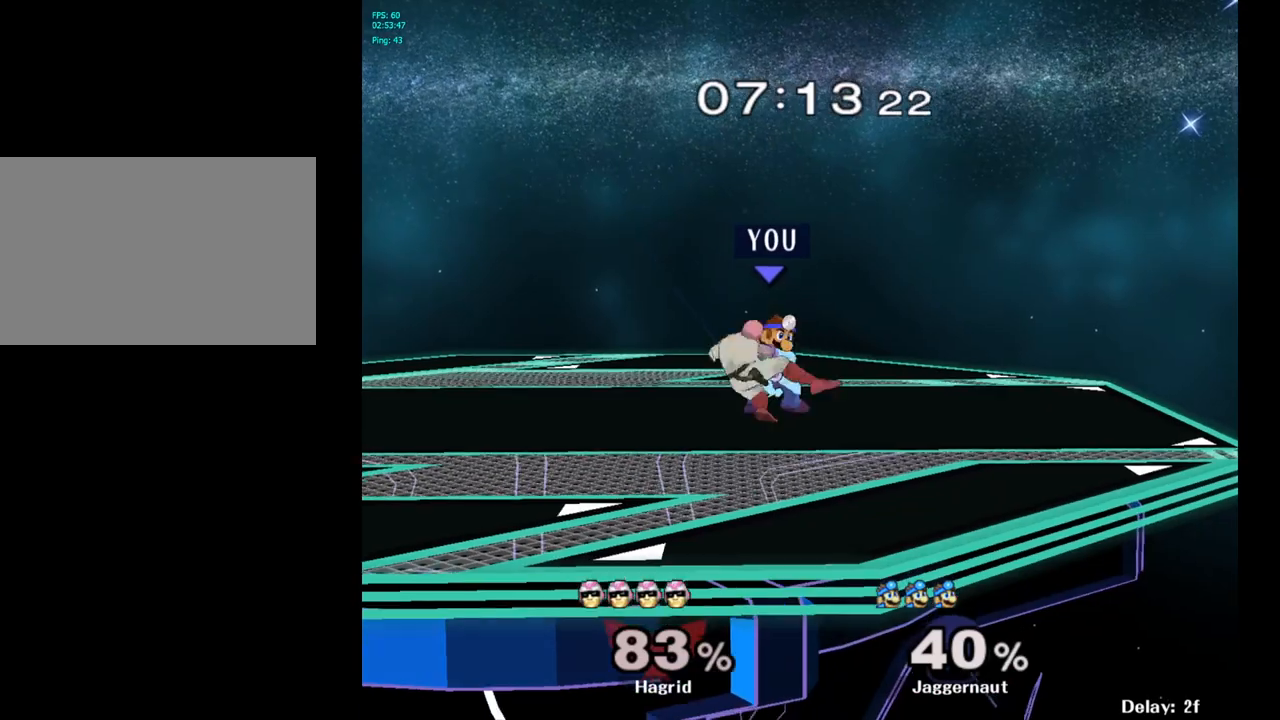
{"buttons": [], "left_stick": "center", "right_stick": "center", "events": [[133, "left_stick", "center"]]}
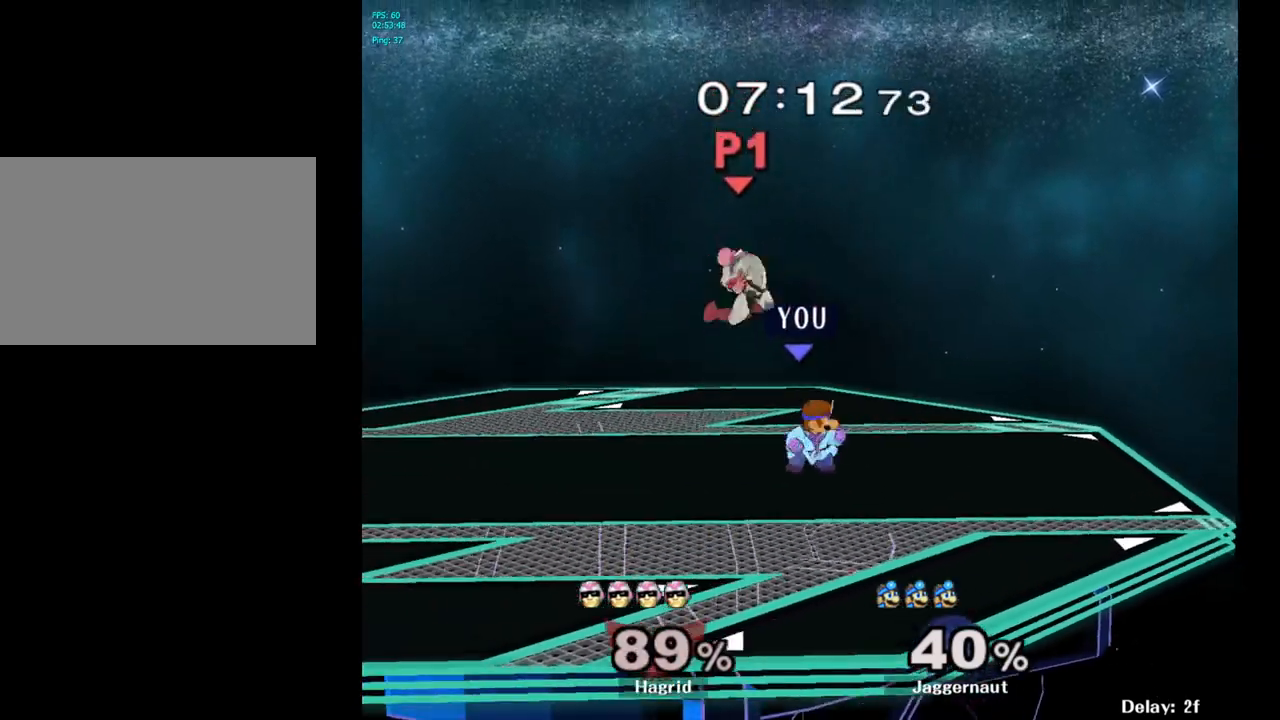
{"buttons": [], "left_stick": "center", "right_stick": "center", "events": [[83, "X", "down"], [100, "Z", "down"], [250, "X", "up"], [267, "Z", "up"]]}
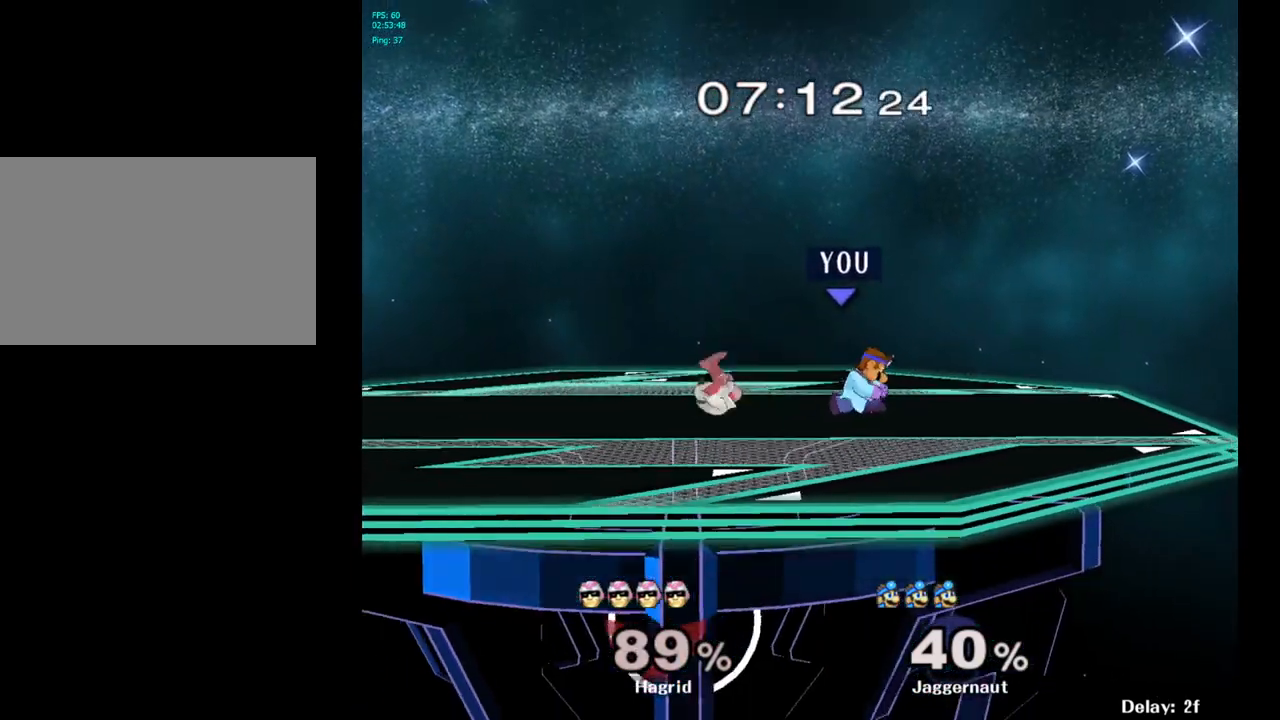
{"buttons": [], "left_stick": "left", "right_stick": "center", "events": [[167, "left_stick", "left"]]}
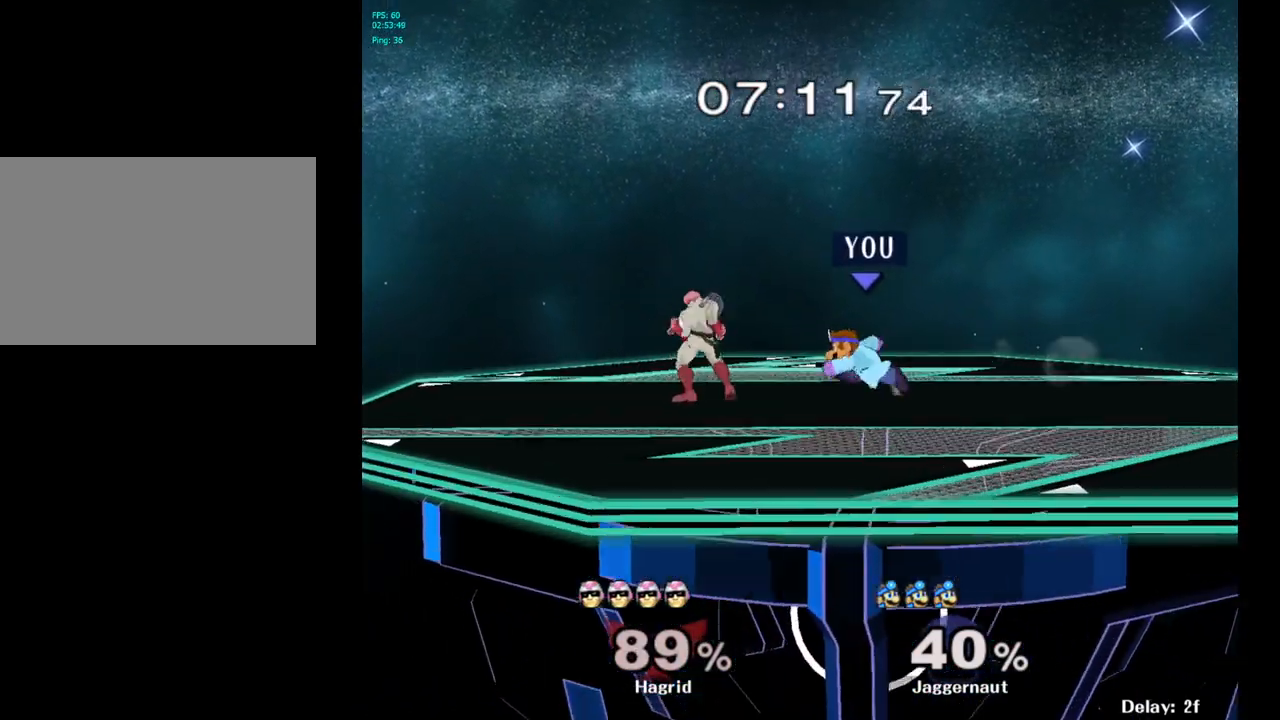
{"buttons": [], "left_stick": "right", "right_stick": "center", "events": [[67, "Y", "down"], [117, "left_stick", "center"], [133, "A", "down"], [250, "Y", "up"], [383, "A", "up"], [383, "left_stick", "right"]]}
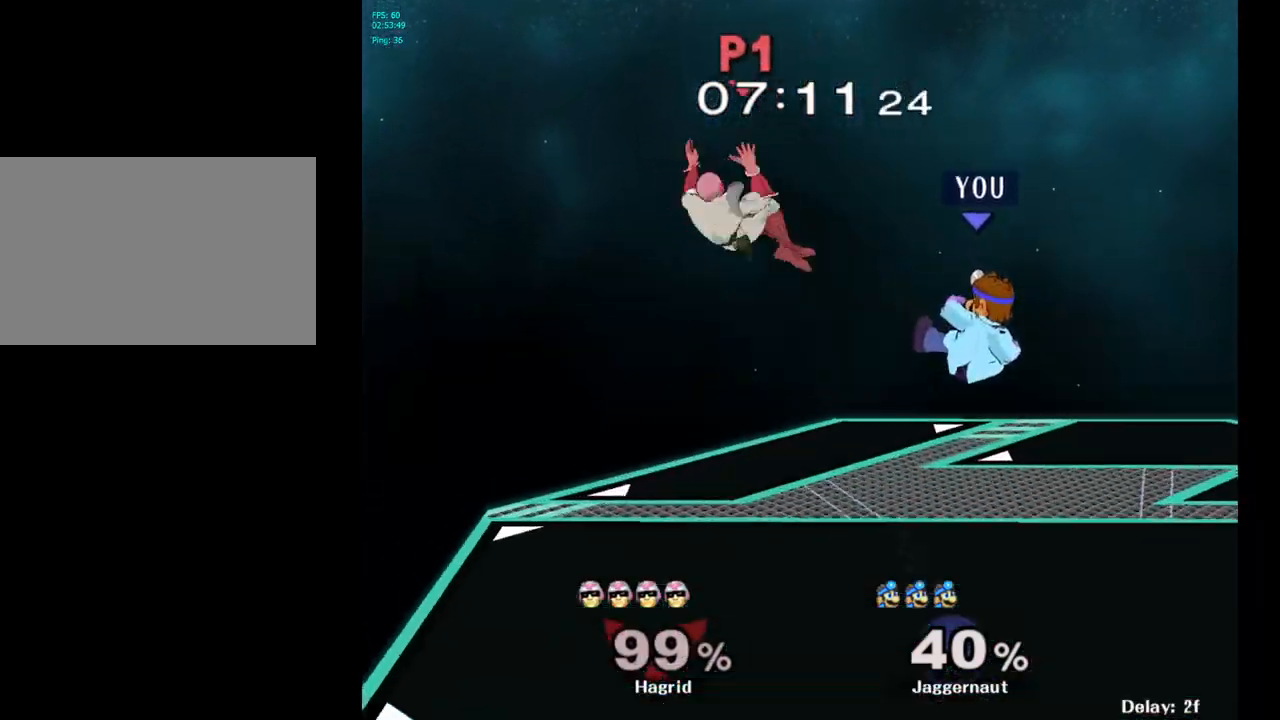
{"buttons": [], "left_stick": "left", "right_stick": "center", "events": [[117, "left_stick", "left"]]}
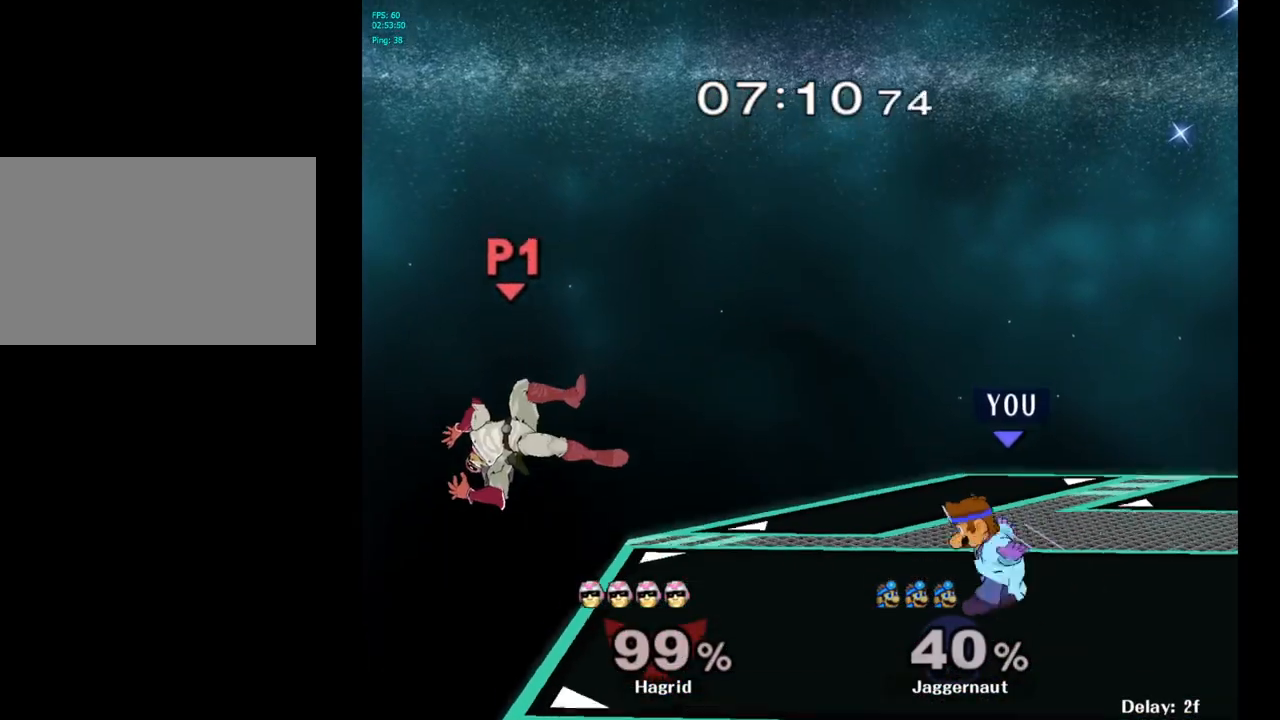
{"buttons": ["A"], "left_stick": "up", "right_stick": "center", "events": [[333, "left_stick", "center"], [450, "left_stick", "up"], [467, "A", "down"]]}
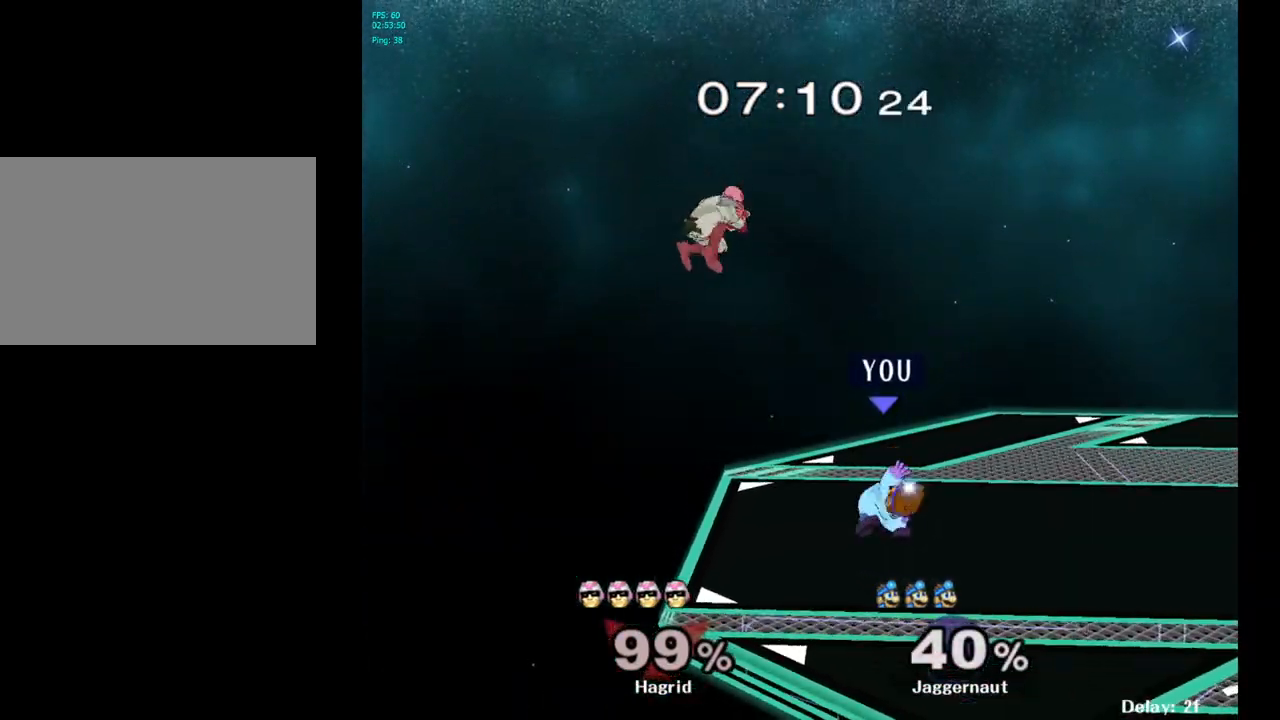
{"buttons": [], "left_stick": "center", "right_stick": "center", "events": [[50, "left_stick", "center"], [167, "A", "up"]]}
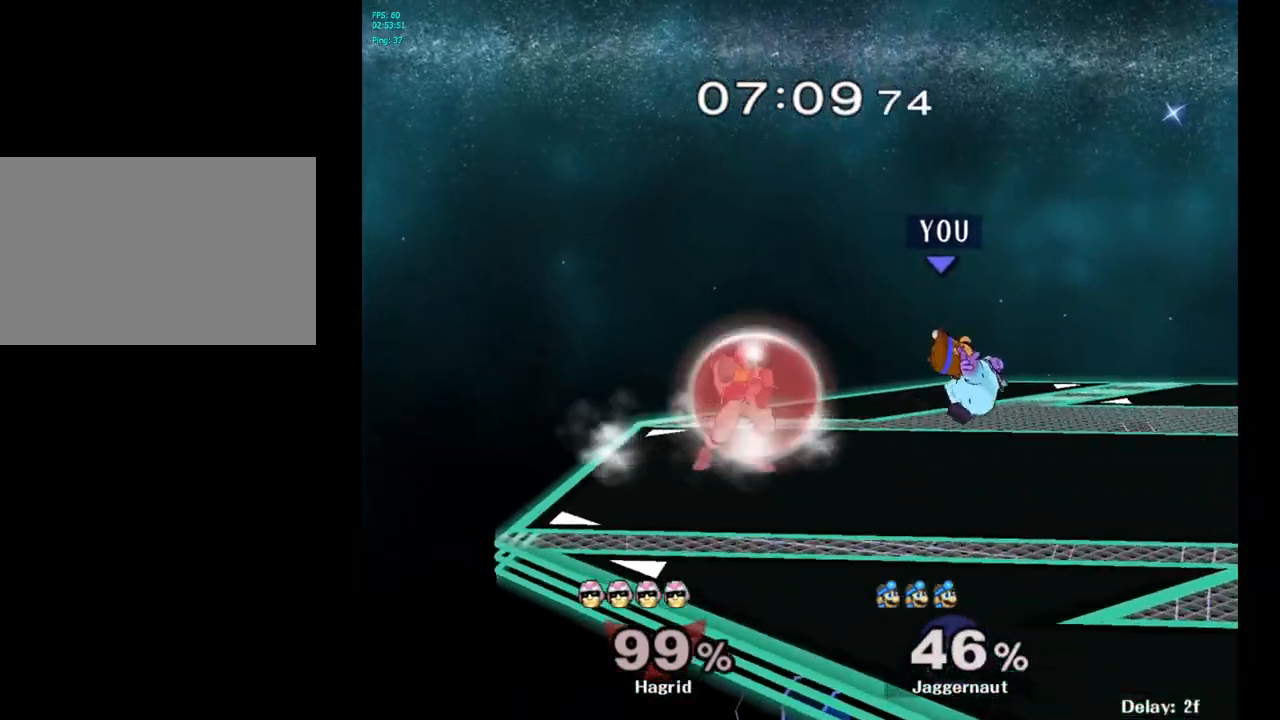
{"buttons": [], "left_stick": "center", "right_stick": "center", "events": [[300, "A", "down"], [383, "A", "up"]]}
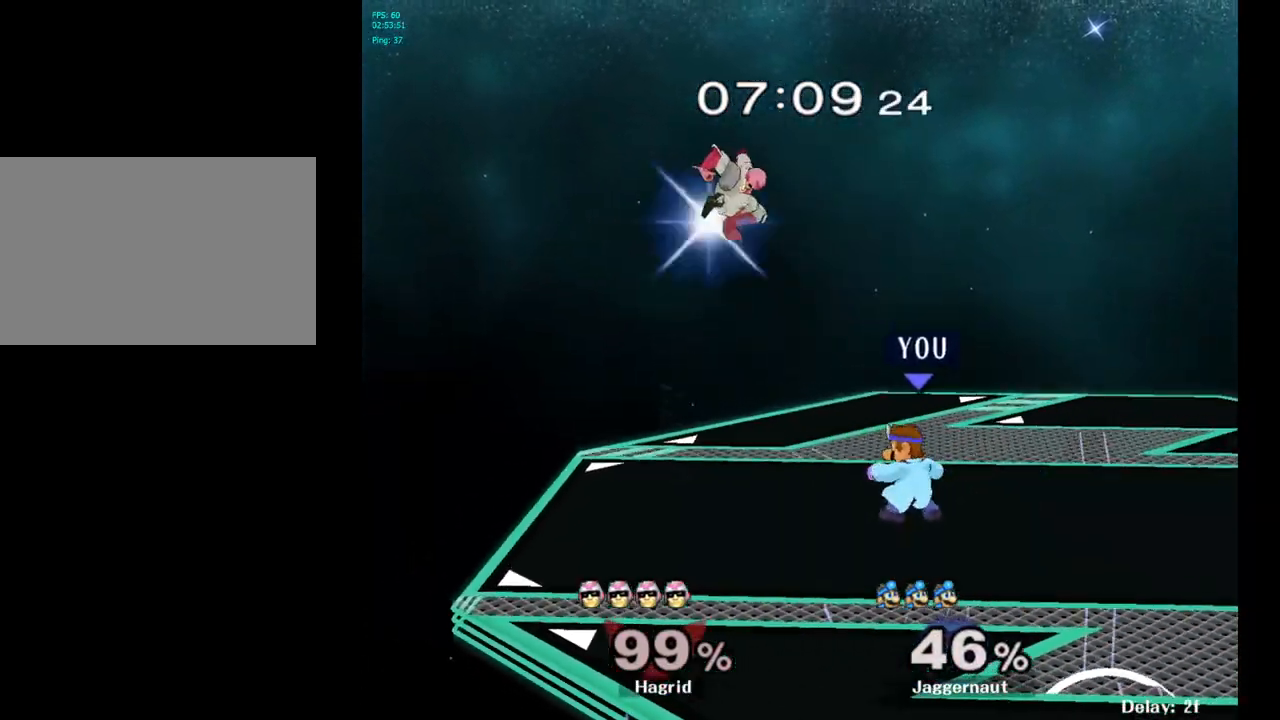
{"buttons": [], "left_stick": "left", "right_stick": "center", "events": [[83, "left_stick", "right"], [383, "Y", "down"], [383, "left_stick", "left"], [400, "Y", "up"]]}
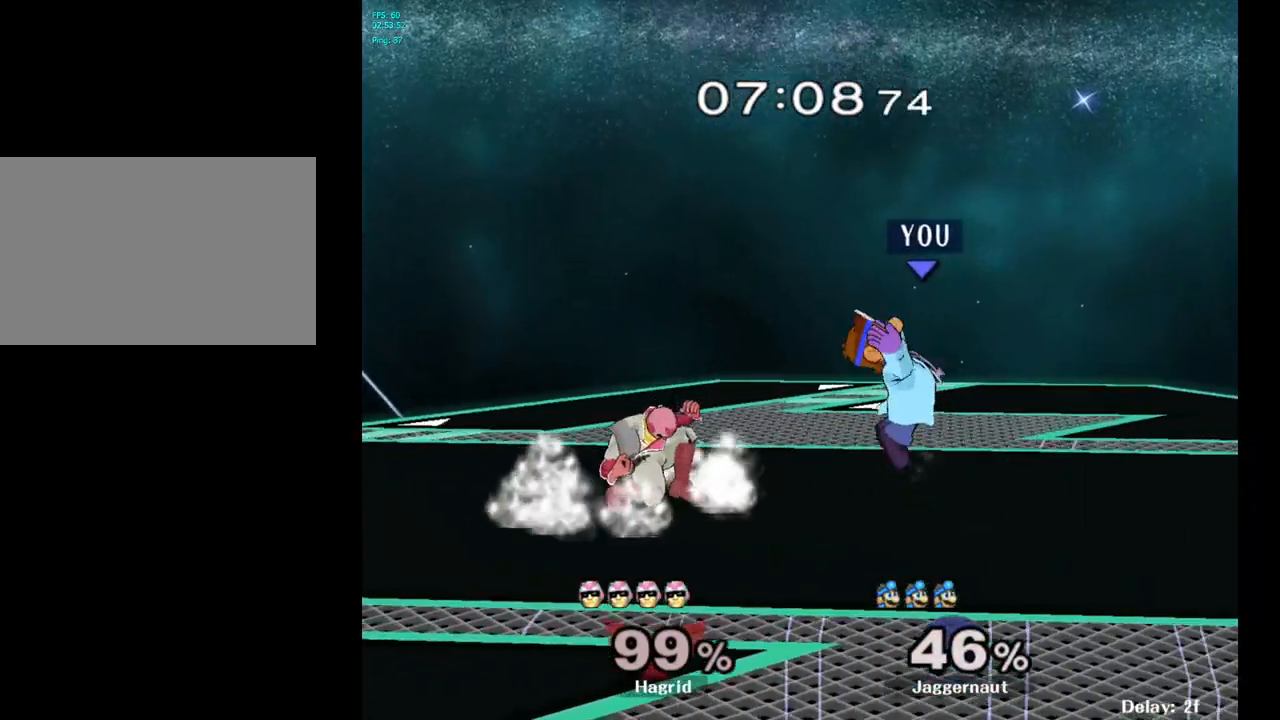
{"buttons": ["R1"], "left_stick": "down-right", "right_stick": "center", "events": [[183, "right_stick", "left"], [250, "left_stick", "down"], [250, "right_stick", "center"], [383, "left_stick", "down-right"], [450, "R1", "down"]]}
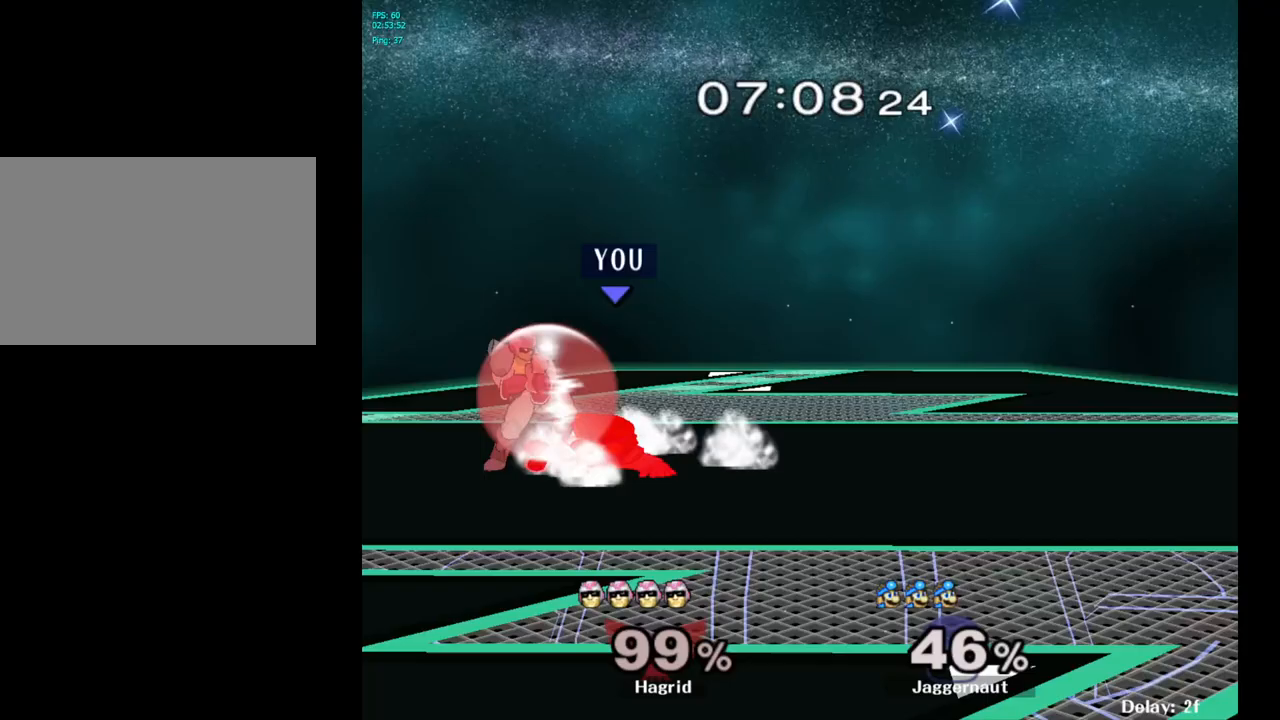
{"buttons": ["R1"], "left_stick": "left", "right_stick": "center", "events": [[50, "left_stick", "center"], [100, "R1", "up"], [183, "R1", "down"], [283, "left_stick", "left"]]}
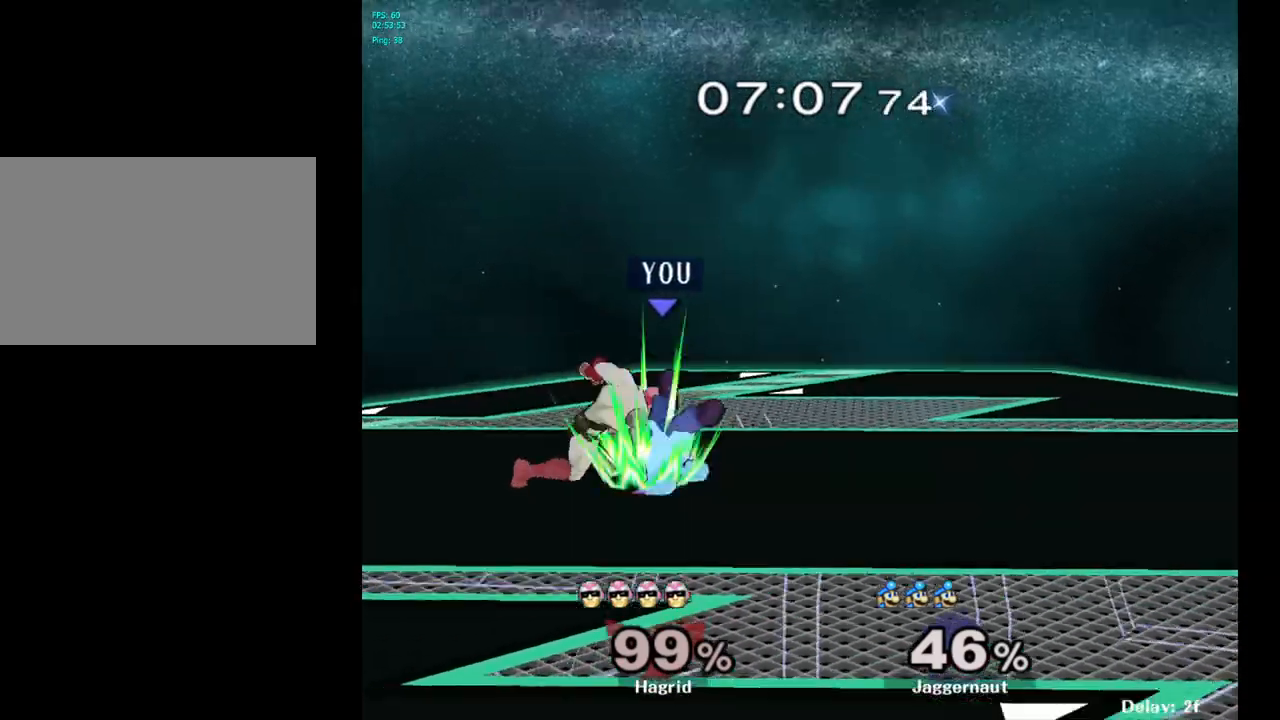
{"buttons": ["Y"], "left_stick": "center", "right_stick": "center", "events": [[33, "left_stick", "center"], [100, "R1", "up"], [133, "left_stick", "right"], [367, "left_stick", "center"], [400, "Y", "down"]]}
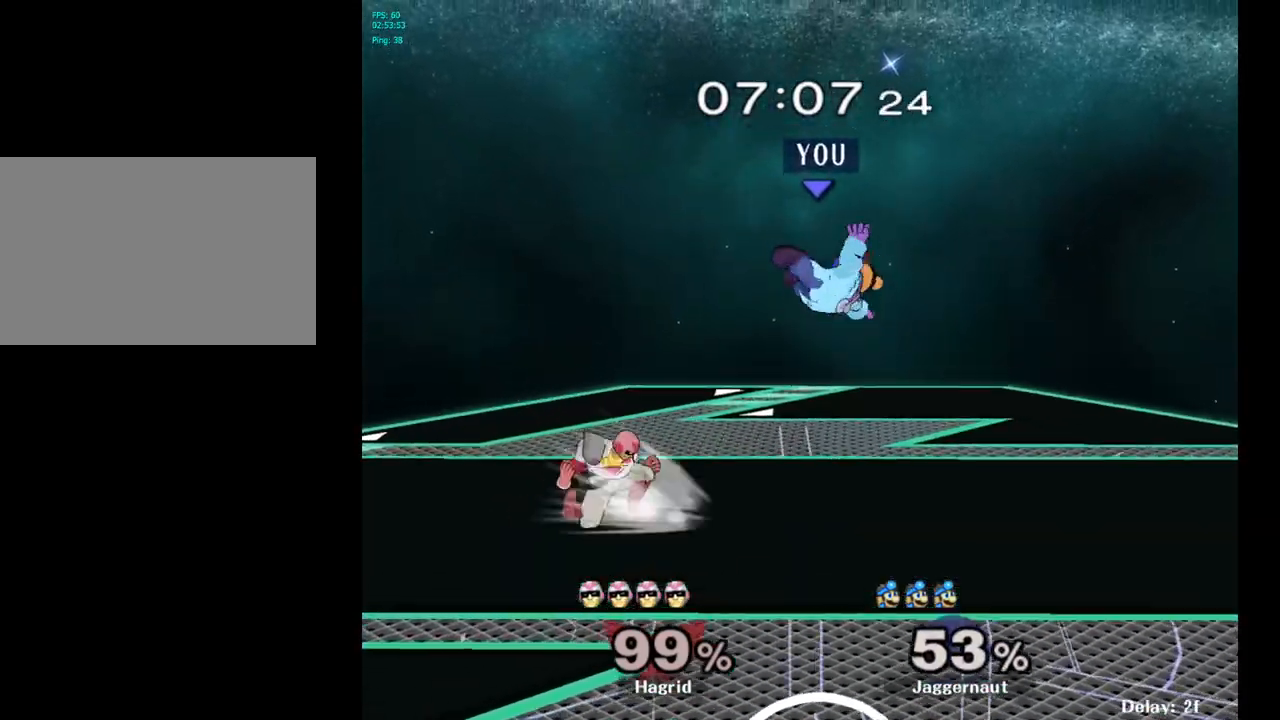
{"buttons": [], "left_stick": "up", "right_stick": "center", "events": [[17, "left_stick", "up"], [33, "Y", "up"], [83, "Y", "down"], [183, "Y", "up"], [233, "Y", "down"], [300, "Y", "up"]]}
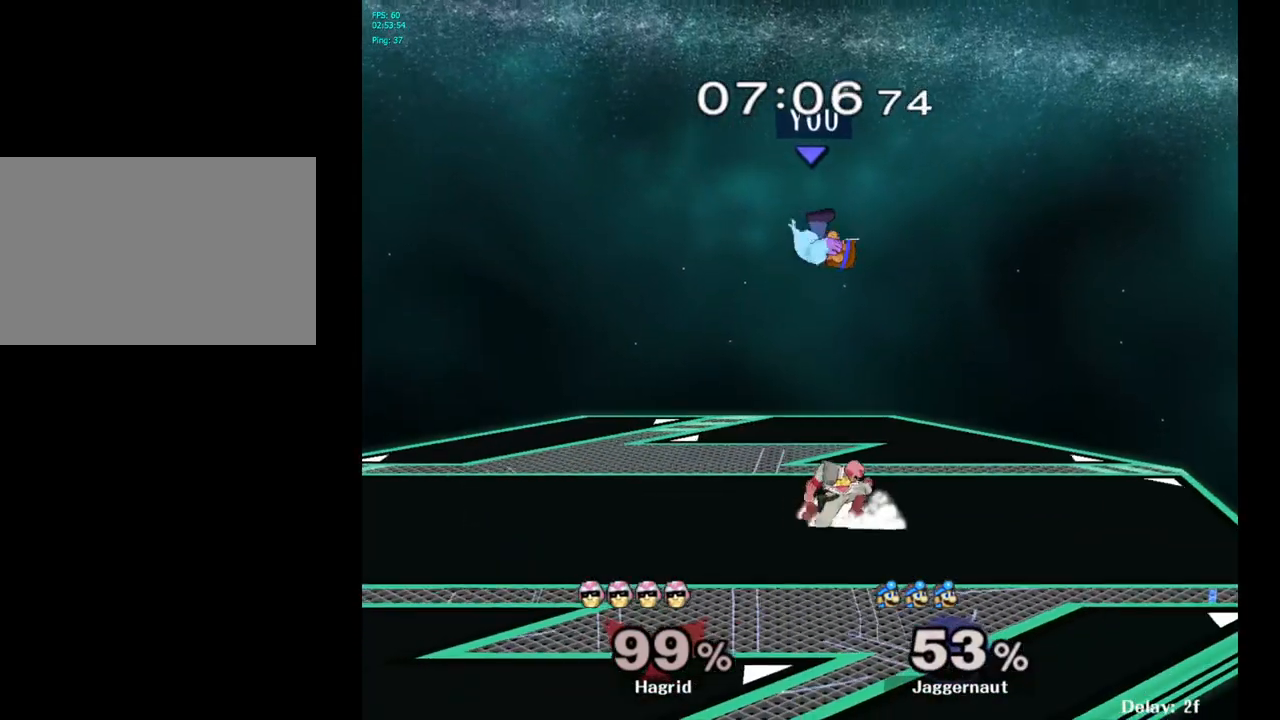
{"buttons": [], "left_stick": "down-left", "right_stick": "center", "events": [[33, "left_stick", "up-right"], [200, "left_stick", "center"], [250, "left_stick", "left"], [300, "left_stick", "down-left"]]}
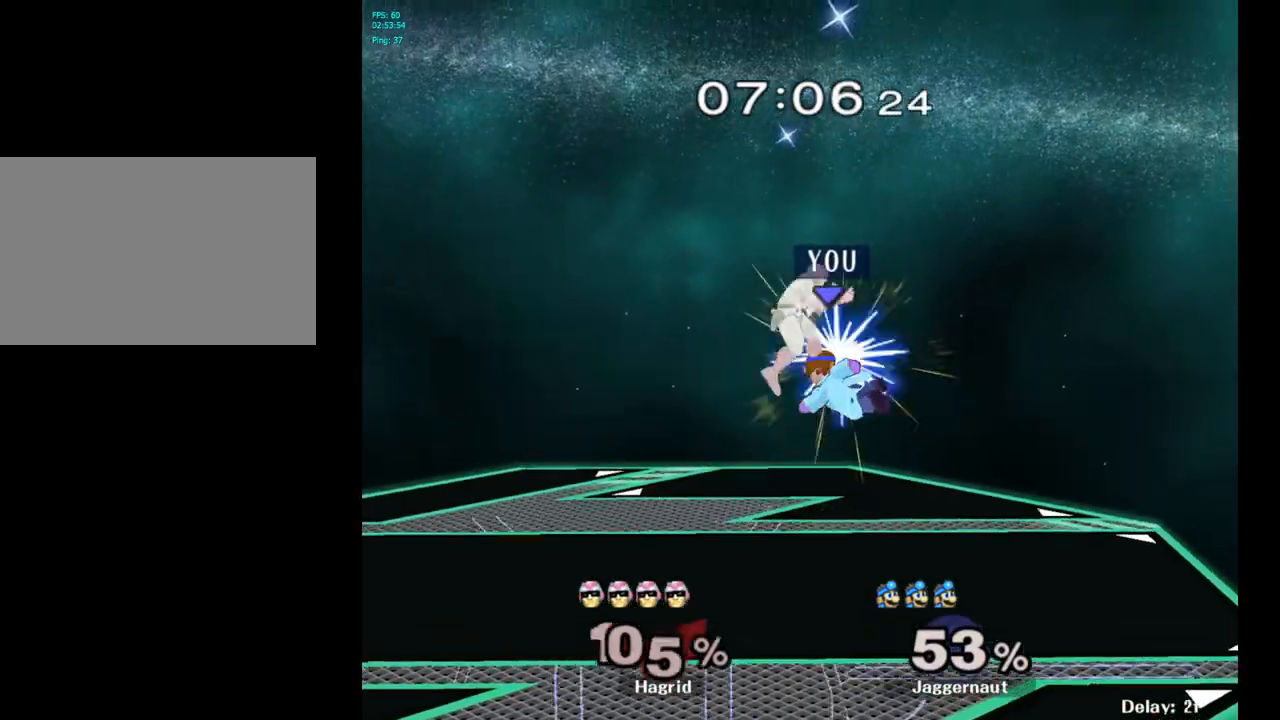
{"buttons": [], "left_stick": "center", "right_stick": "center", "events": [[167, "R1", "down"], [367, "left_stick", "center"], [433, "R1", "up"]]}
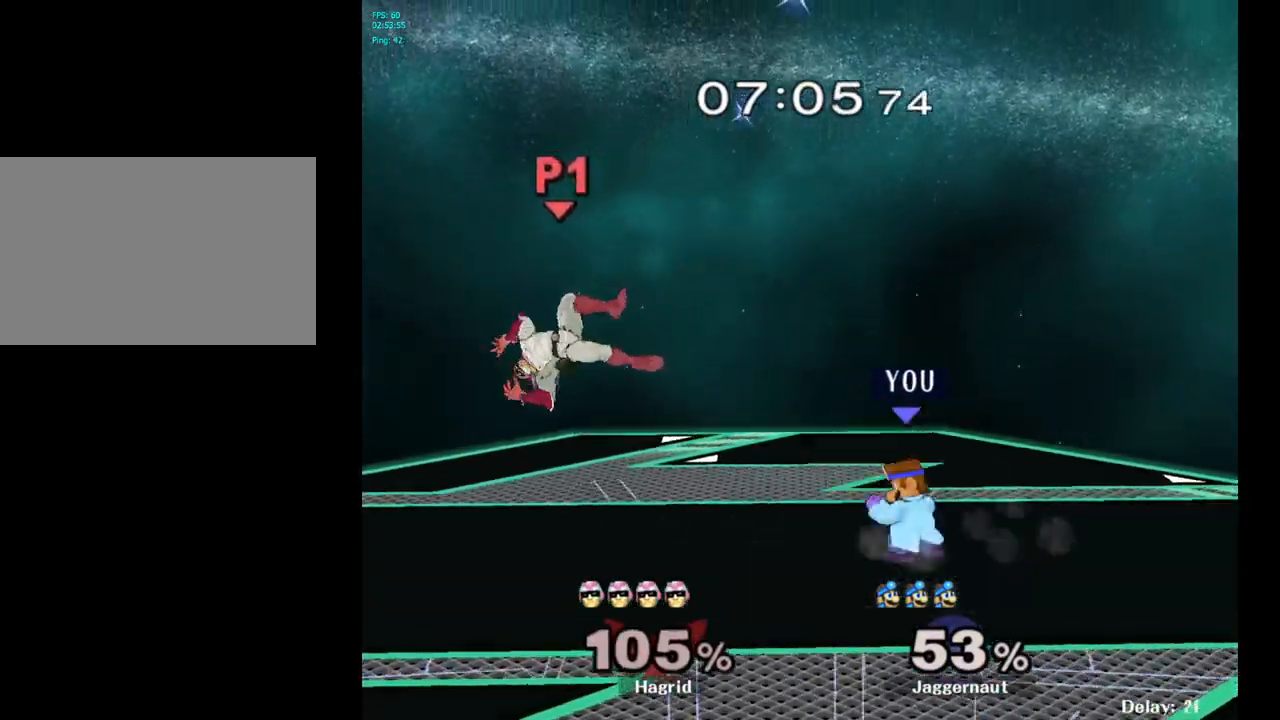
{"buttons": [], "left_stick": "left", "right_stick": "center", "events": [[250, "left_stick", "left"]]}
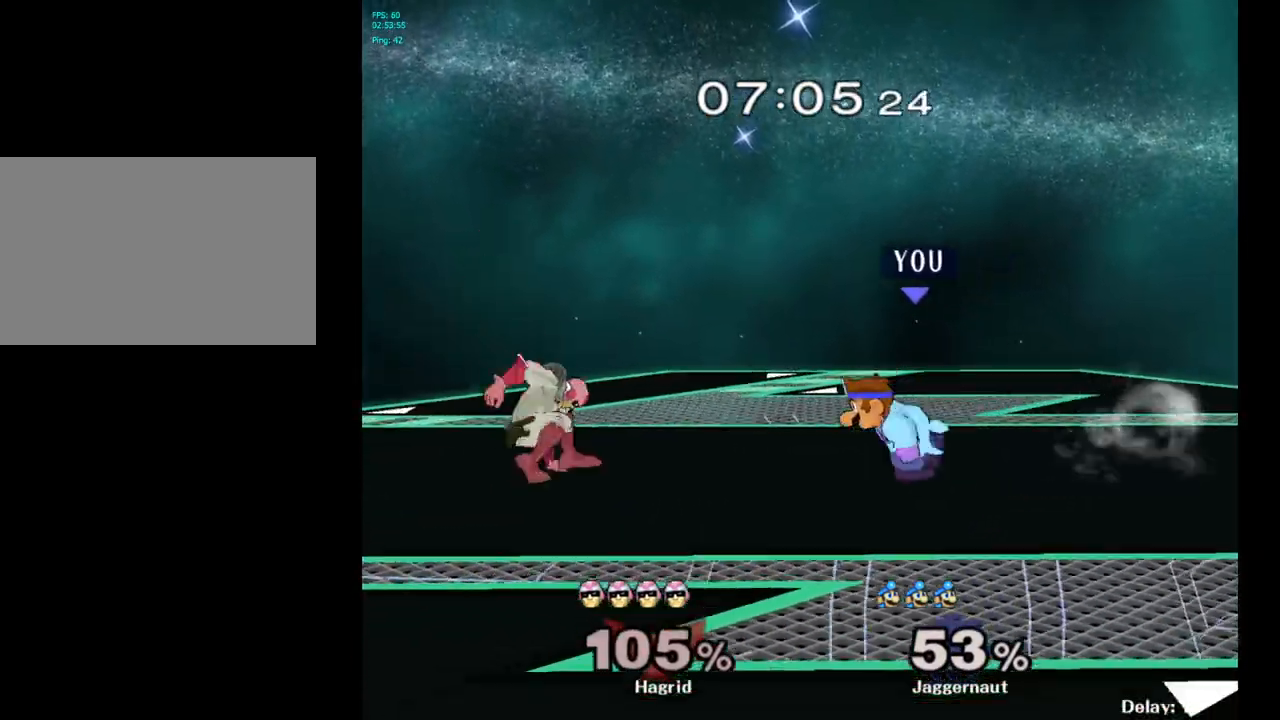
{"buttons": [], "left_stick": "up-left", "right_stick": "center", "events": [[133, "Y", "down"], [133, "left_stick", "center"], [283, "Y", "up"], [300, "left_stick", "up-right"], [367, "right_stick", "down"], [417, "right_stick", "center"], [500, "left_stick", "up-left"]]}
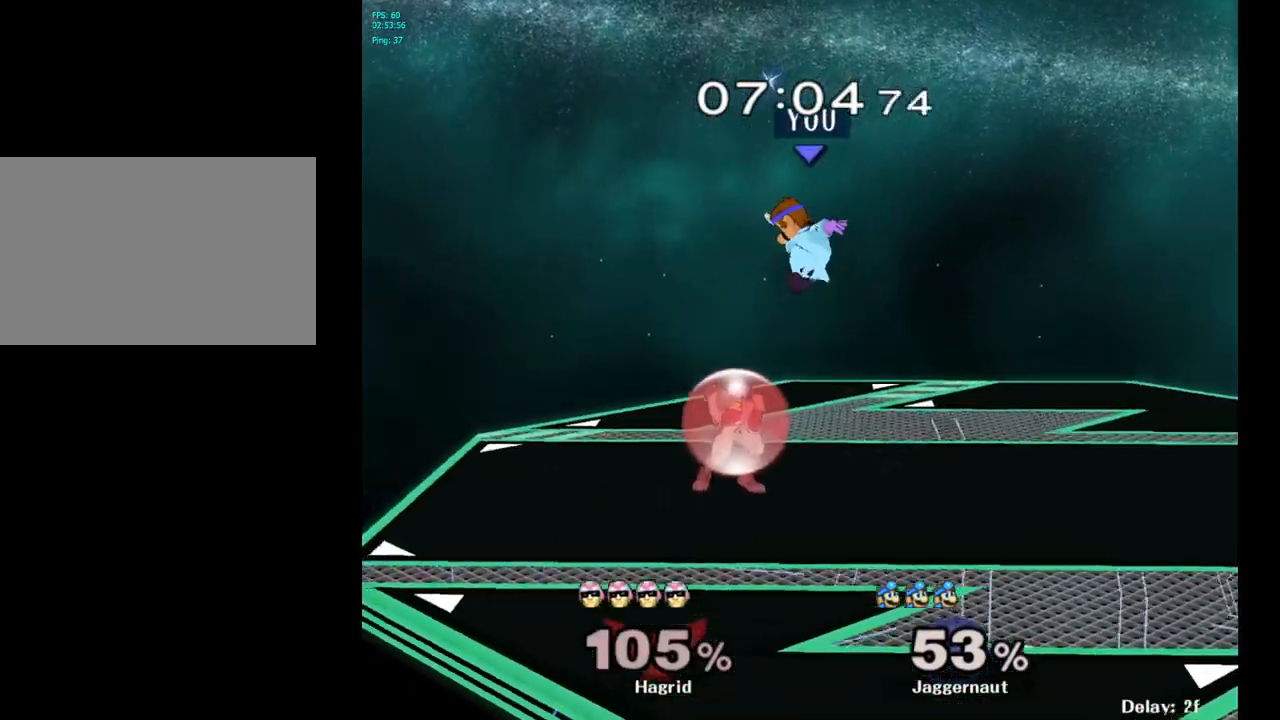
{"buttons": ["R1"], "left_stick": "left", "right_stick": "center", "events": [[150, "left_stick", "down-right"], [200, "left_stick", "down-left"], [400, "left_stick", "left"], [467, "R1", "down"]]}
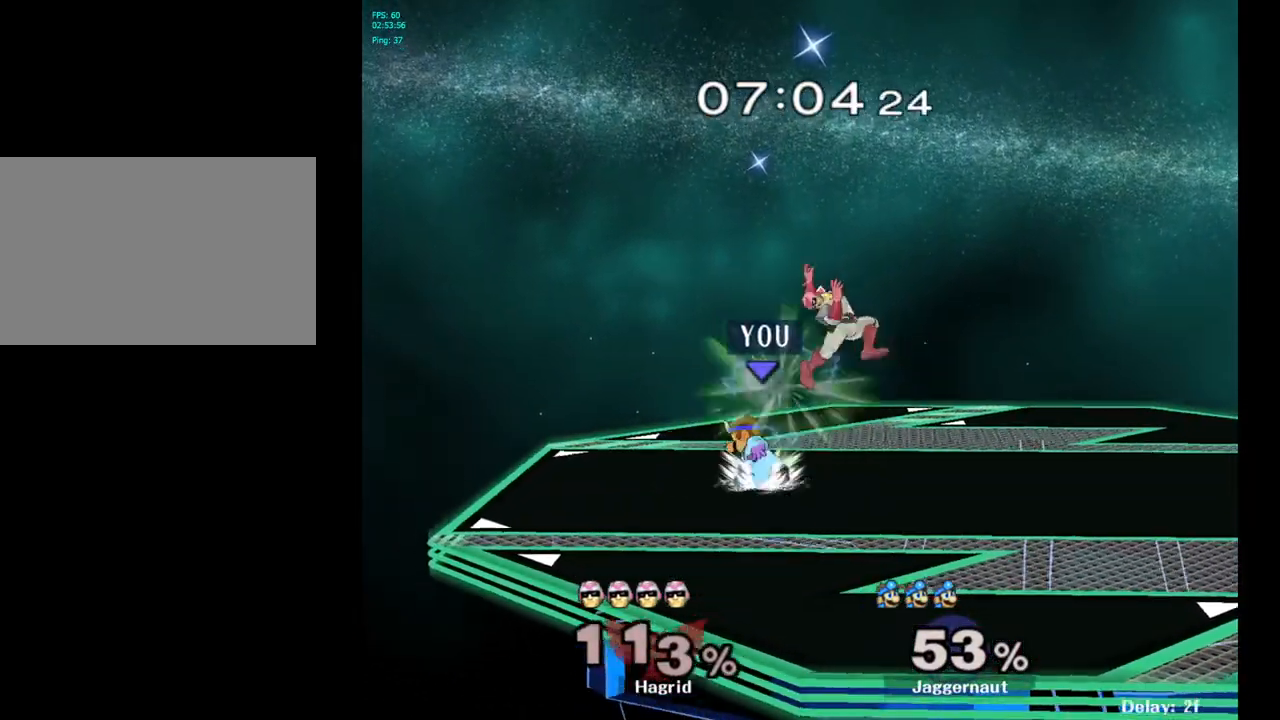
{"buttons": ["A"], "left_stick": "right", "right_stick": "center", "events": [[150, "left_stick", "center"], [183, "R1", "up"], [383, "left_stick", "right"], [400, "Y", "down"], [433, "Y", "up"], [483, "A", "down"]]}
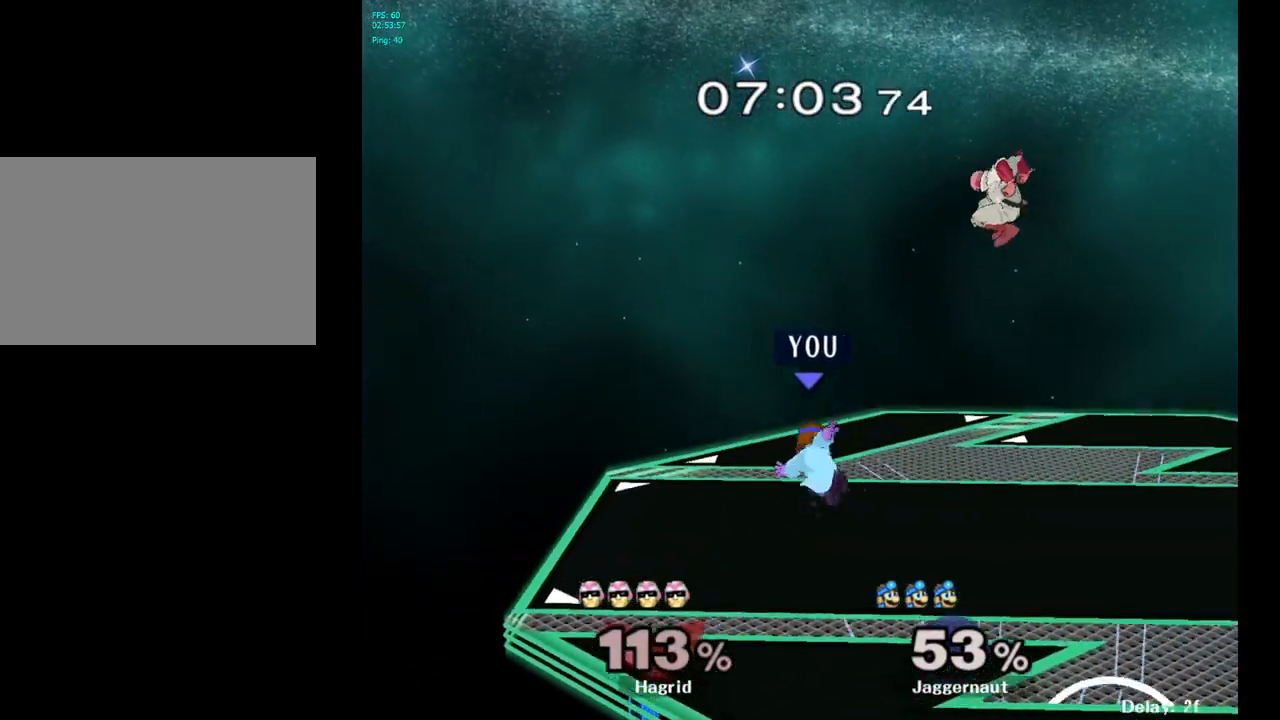
{"buttons": ["R1"], "left_stick": "down", "right_stick": "center", "events": [[233, "A", "up"], [483, "R1", "down"], [483, "left_stick", "down"]]}
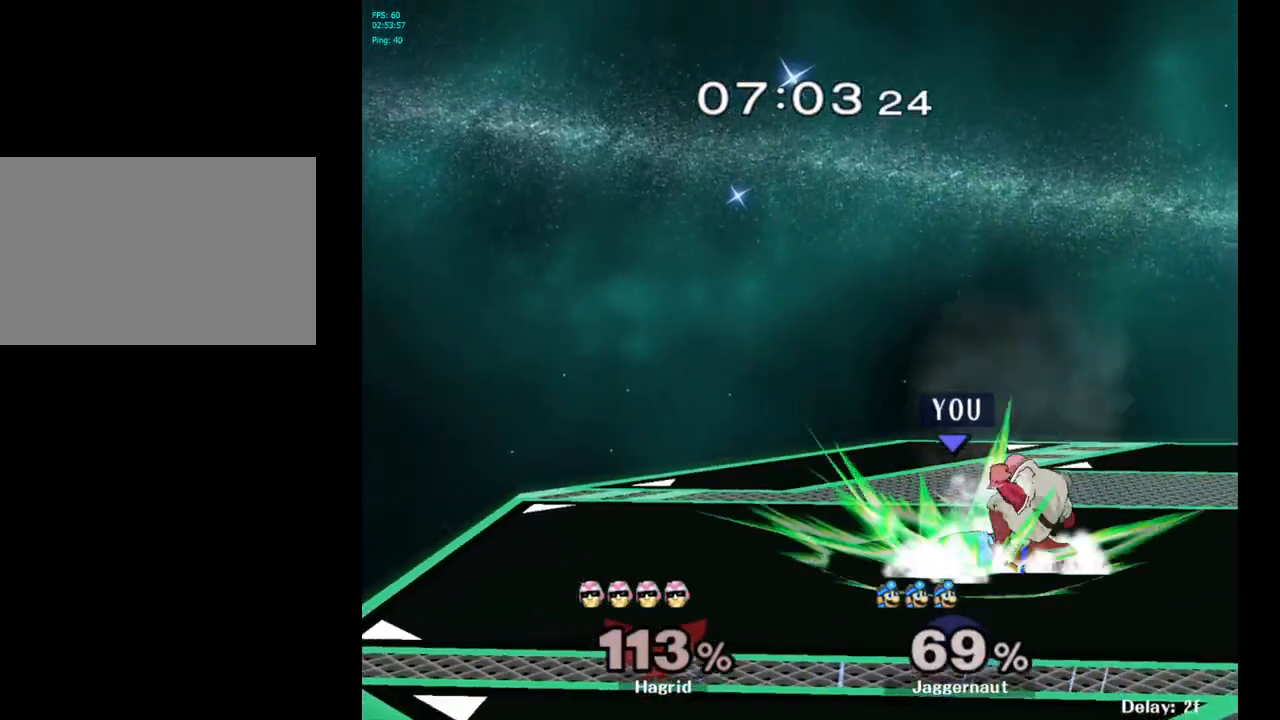
{"buttons": [], "left_stick": "left", "right_stick": "center", "events": [[133, "R1", "up"], [150, "left_stick", "center"], [467, "left_stick", "left"]]}
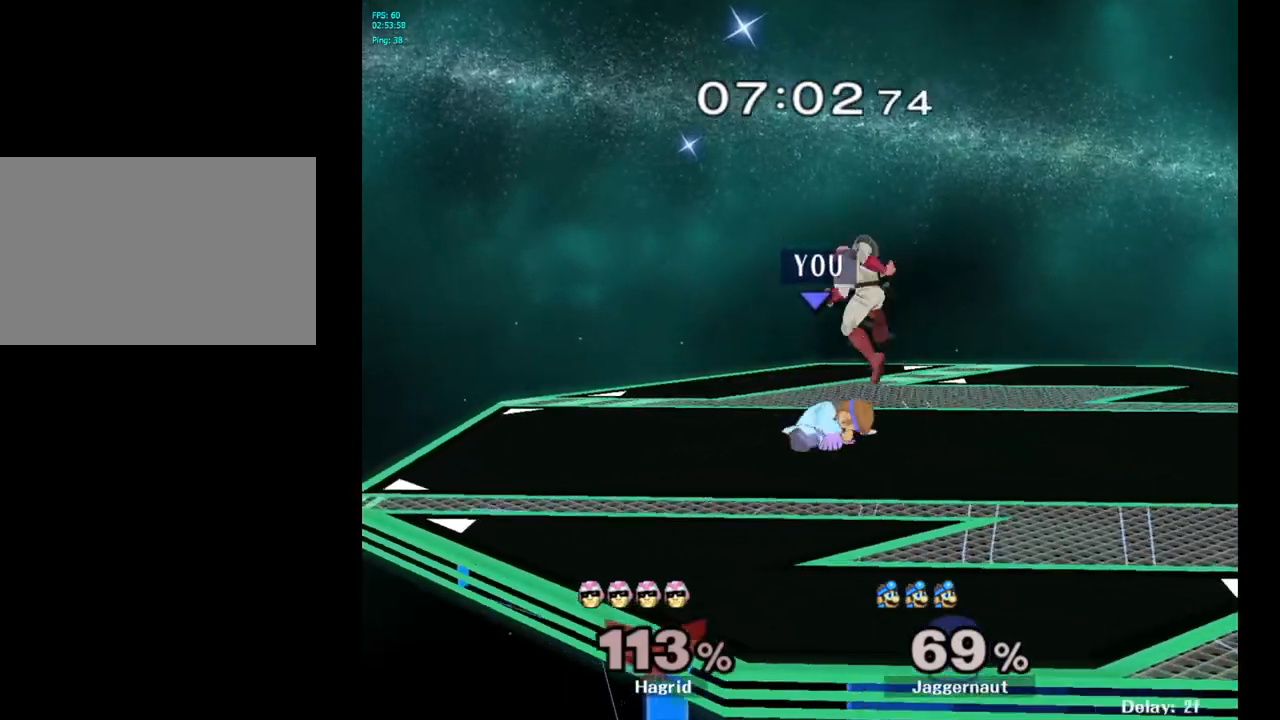
{"buttons": [], "left_stick": "center", "right_stick": "center", "events": [[400, "left_stick", "center"]]}
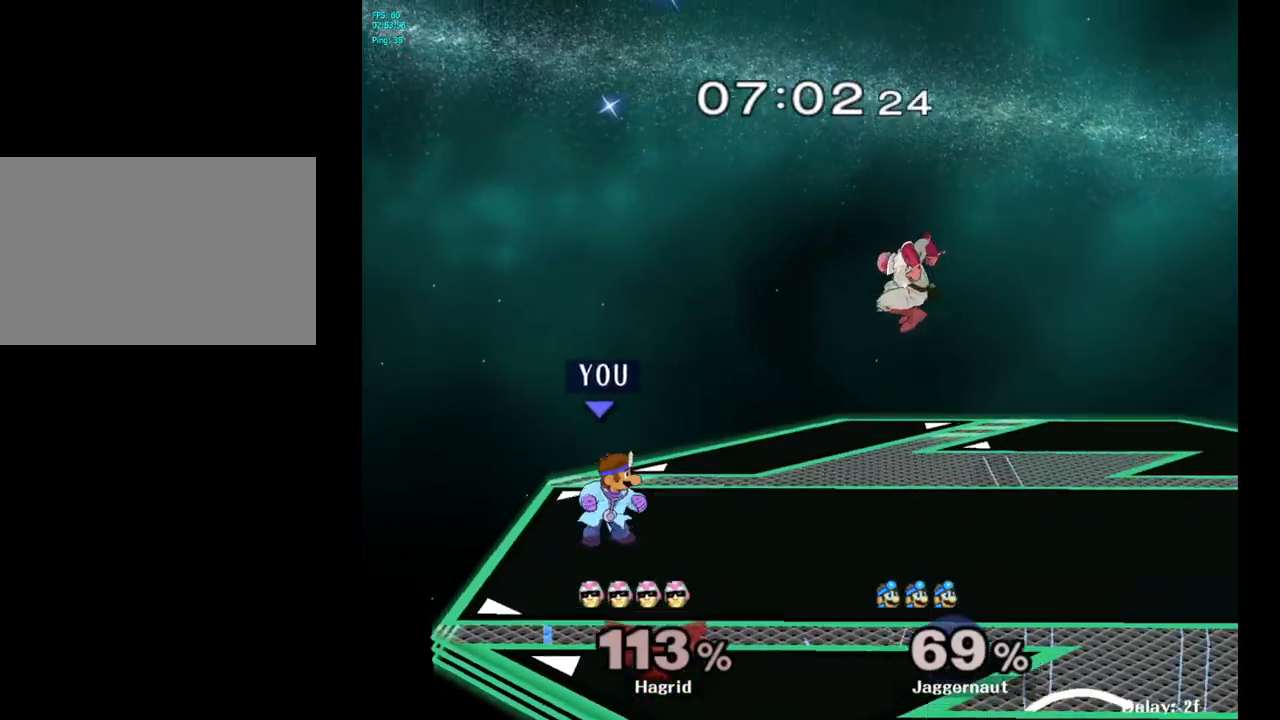
{"buttons": ["Y"], "left_stick": "right", "right_stick": "center"}
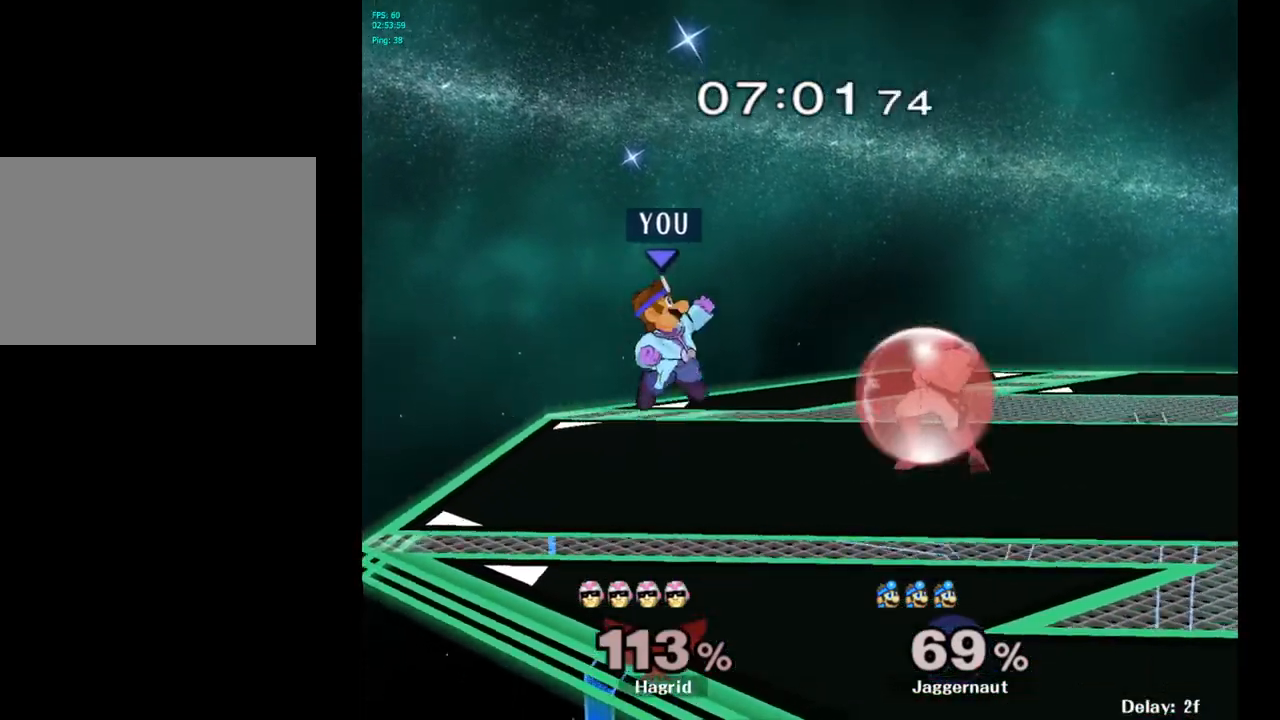
{"buttons": [], "left_stick": "center", "right_stick": "center", "events": [[67, "left_stick", "center"], [83, "A", "down"], [250, "A", "up"], [283, "Y", "up"]]}
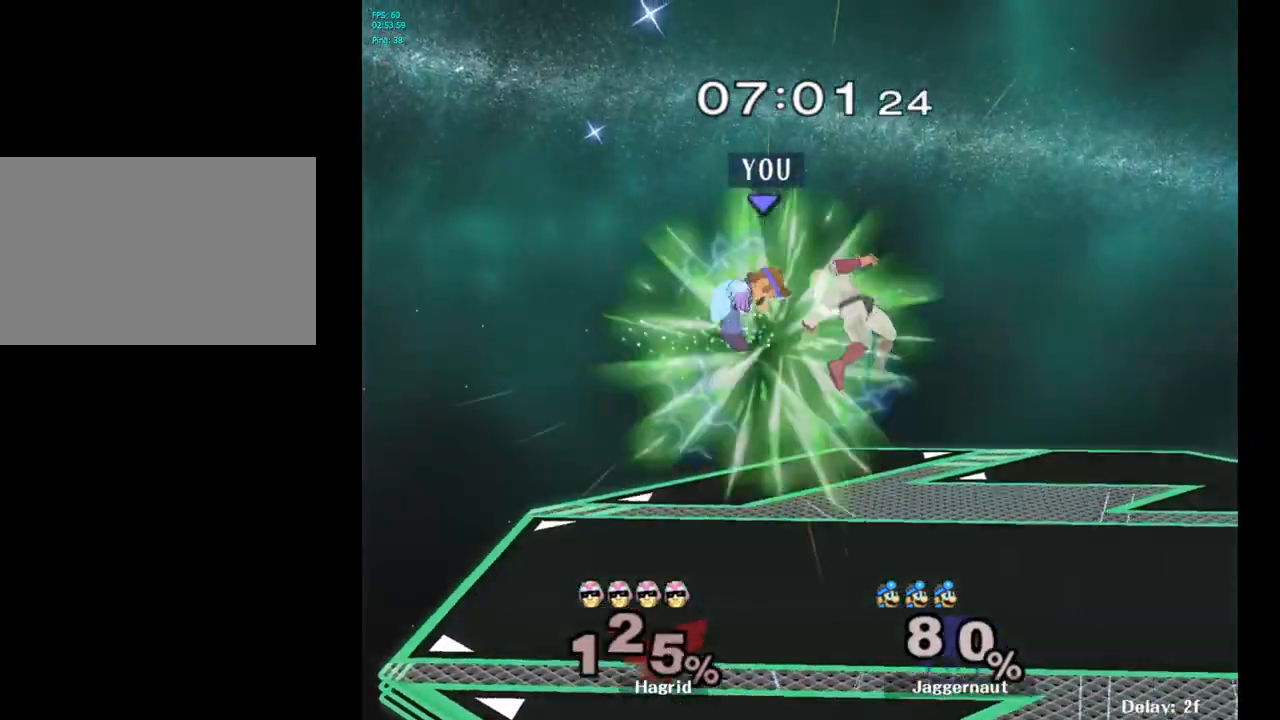
{"buttons": [], "left_stick": "right", "right_stick": "center", "events": [[50, "left_stick", "right"]]}